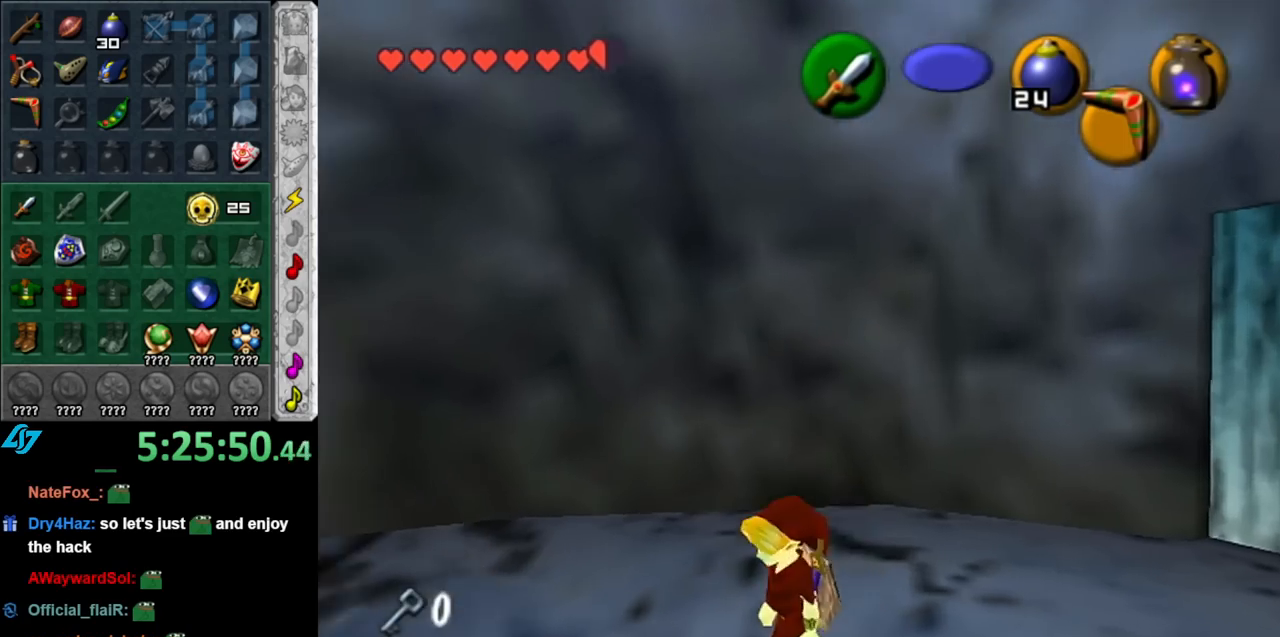
Gameplay with a controller (Nintendo layout); each line is a JSON object with the inputs held at the frame after it. "events" lists button and stick changes between this image and that frame as [ms after this image, input, new state], when the widget could be followed in between. Not read: L3 R3.
{"buttons": ["START"], "left_stick": "up", "right_stick": "center", "events": [[33, "L1", "up"], [150, "left_stick", "up"], [400, "START", "down"]]}
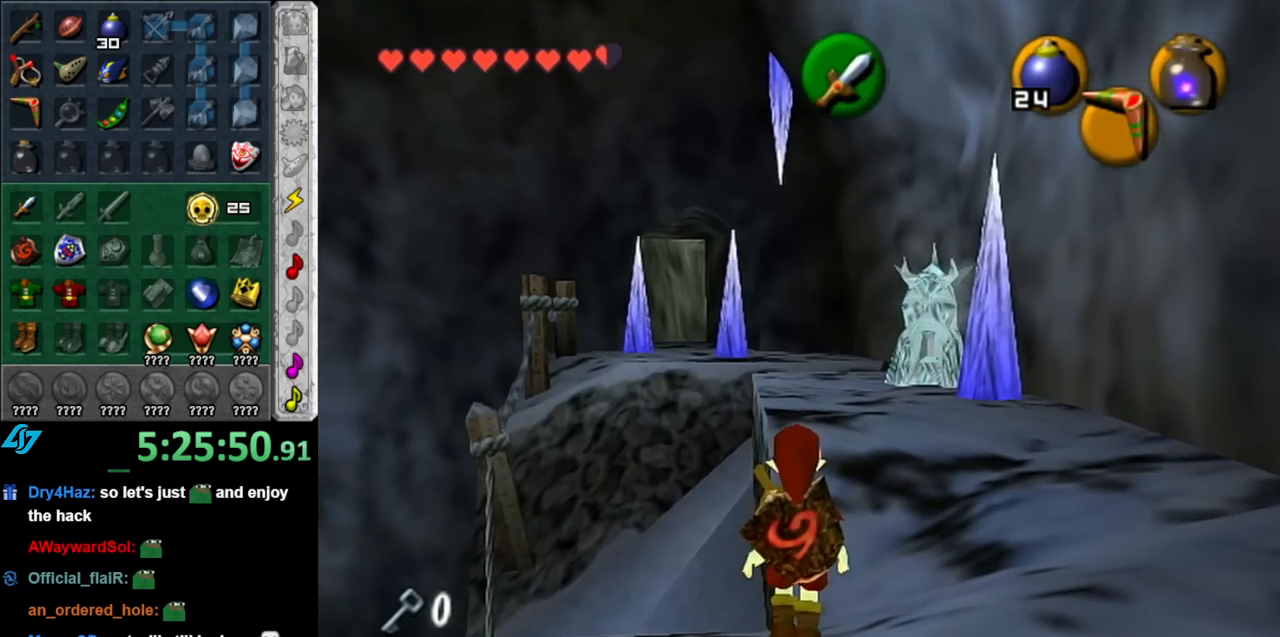
{"buttons": [], "left_stick": "center", "right_stick": "center", "events": [[67, "START", "up"], [100, "START", "down"], [117, "left_stick", "center"], [250, "START", "up"], [317, "START", "down"], [433, "START", "up"]]}
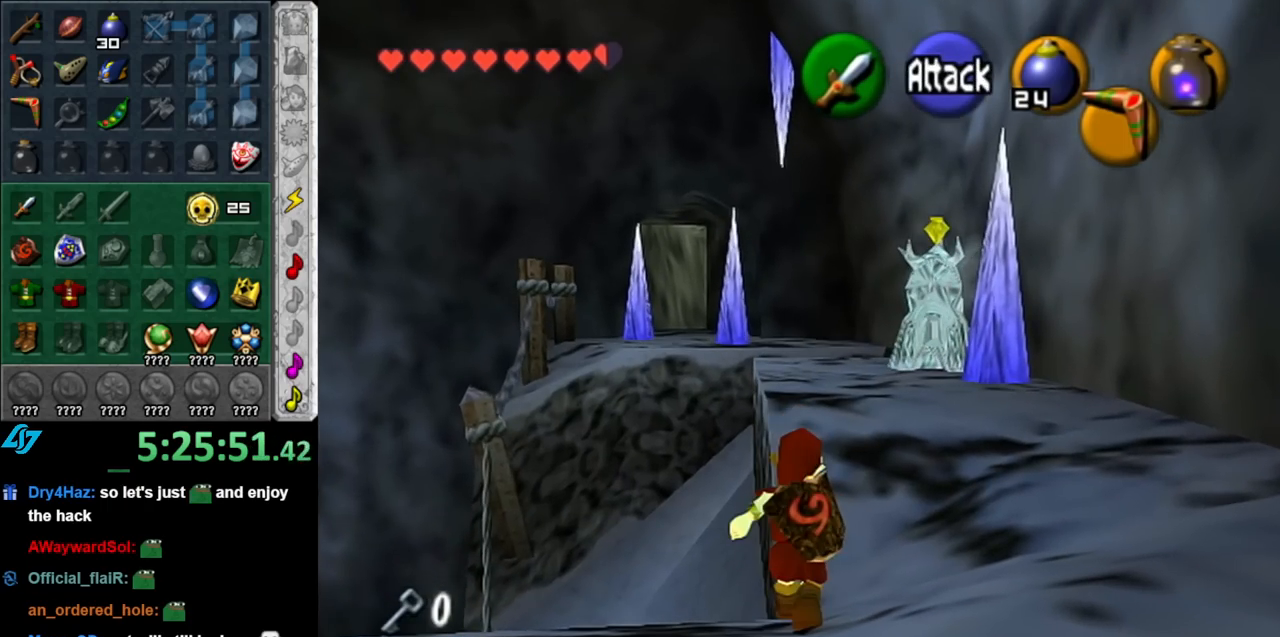
{"buttons": [], "left_stick": "center", "right_stick": "center", "events": []}
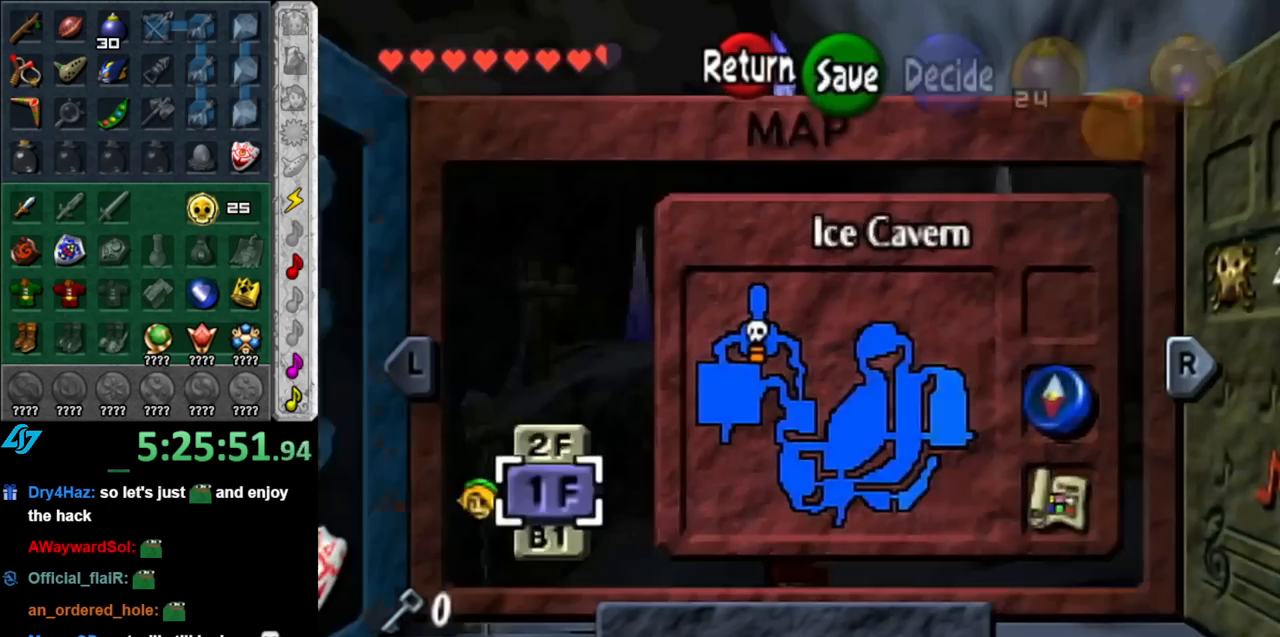
{"buttons": [], "left_stick": "center", "right_stick": "center", "events": []}
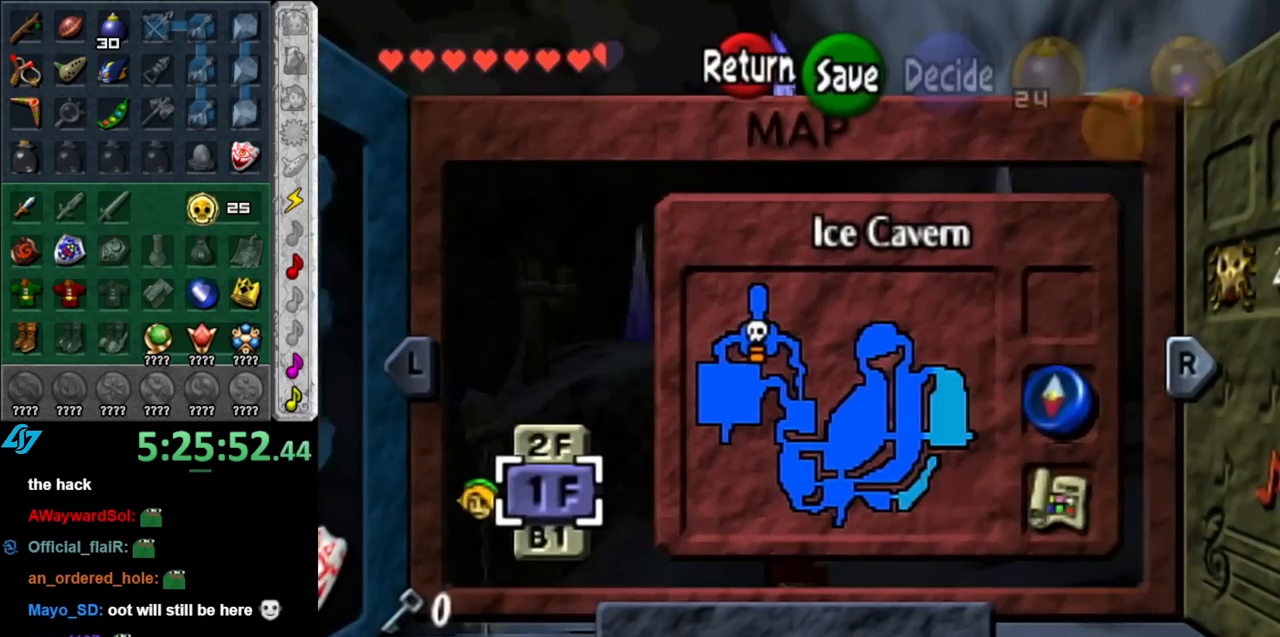
{"buttons": [], "left_stick": "up", "right_stick": "center", "events": [[117, "START", "down"], [250, "START", "up"], [317, "left_stick", "up"]]}
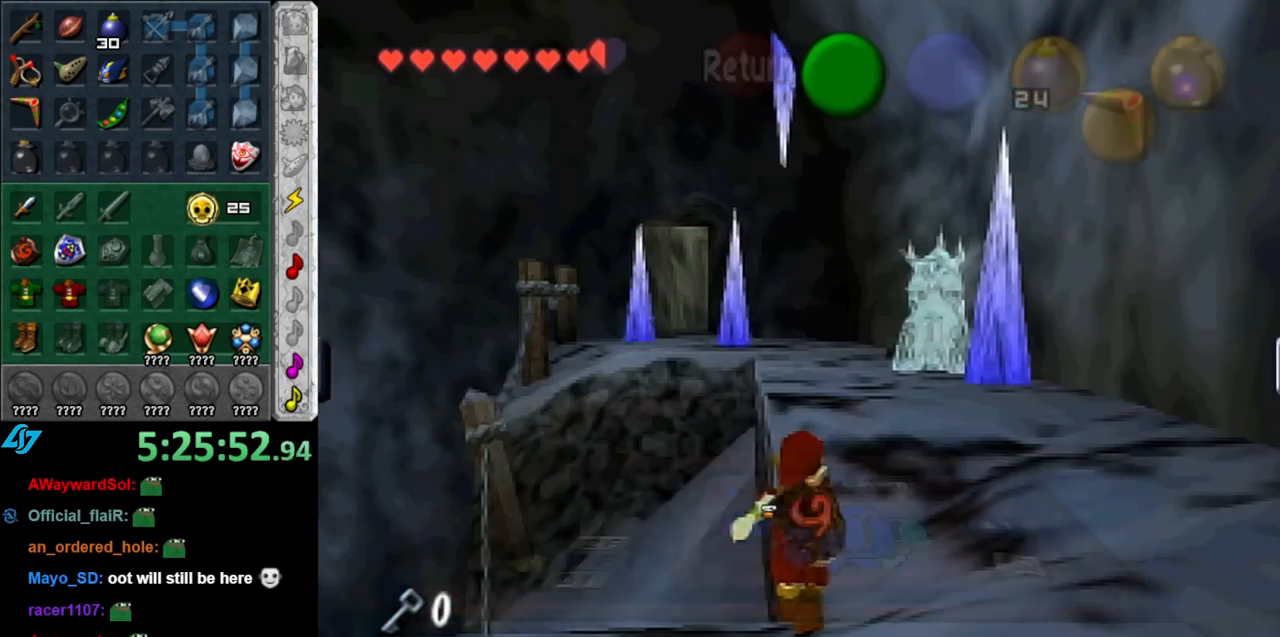
{"buttons": [], "left_stick": "up", "right_stick": "center", "events": [[183, "left_stick", "up-right"], [350, "left_stick", "up"]]}
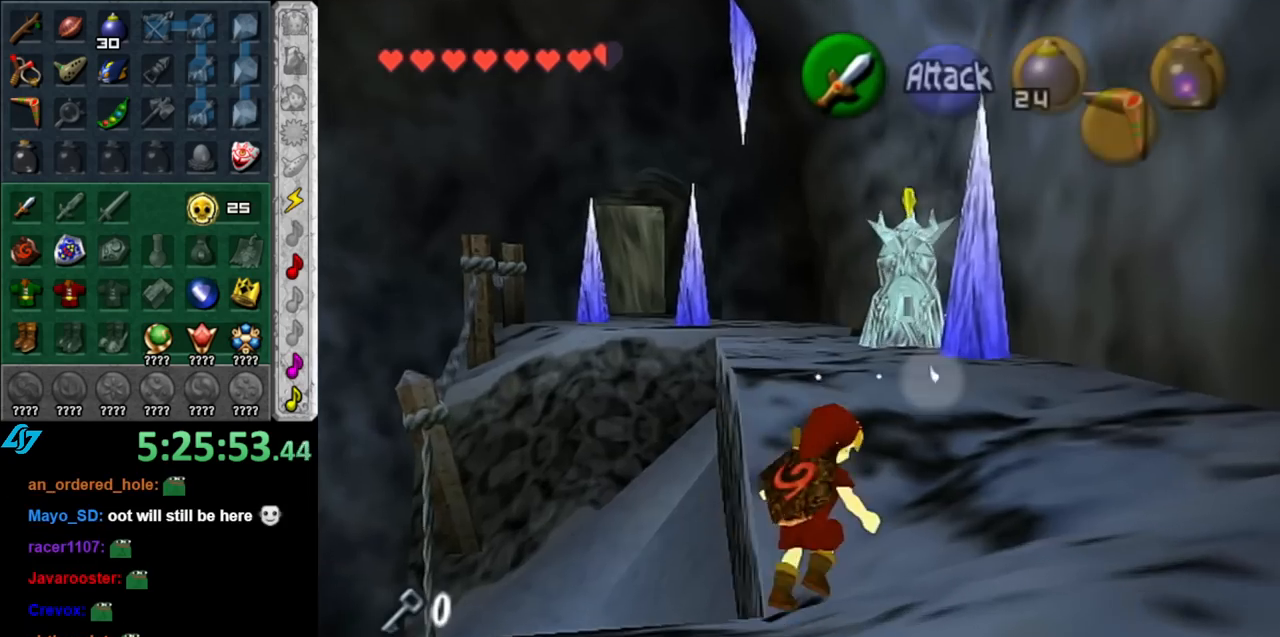
{"buttons": [], "left_stick": "up", "right_stick": "center", "events": [[33, "A", "down"], [150, "A", "up"], [217, "A", "down"], [367, "A", "up"]]}
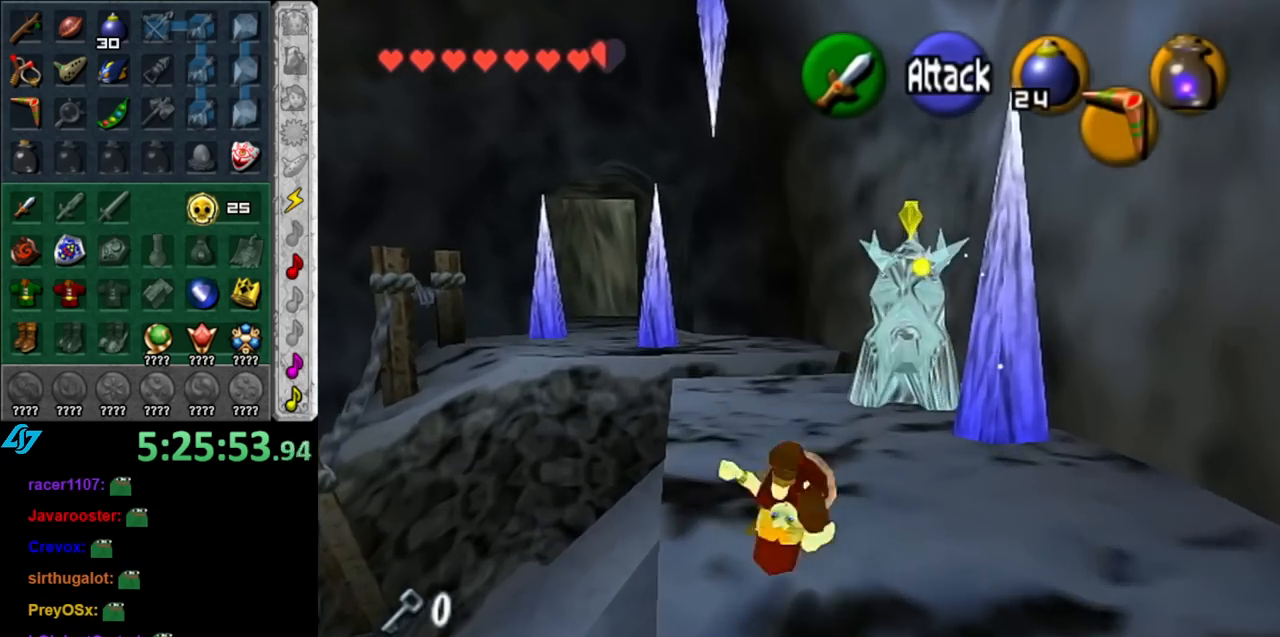
{"buttons": ["A"], "left_stick": "up", "right_stick": "center", "events": [[350, "A", "down"]]}
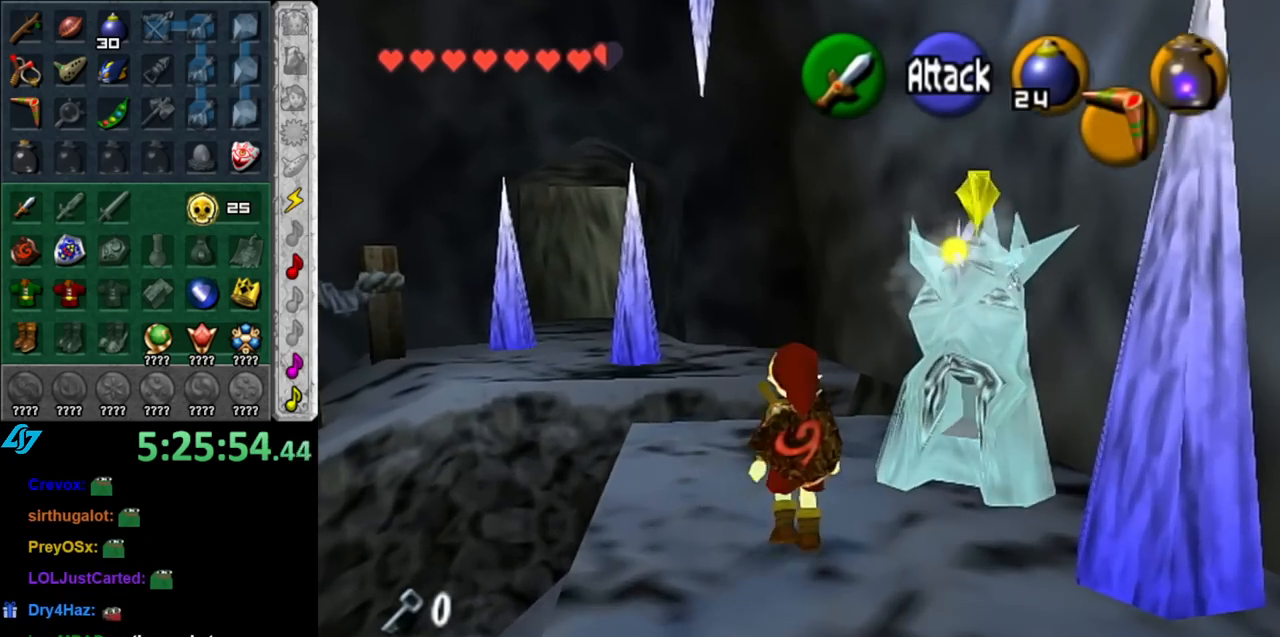
{"buttons": [], "left_stick": "up", "right_stick": "center", "events": [[33, "A", "up"]]}
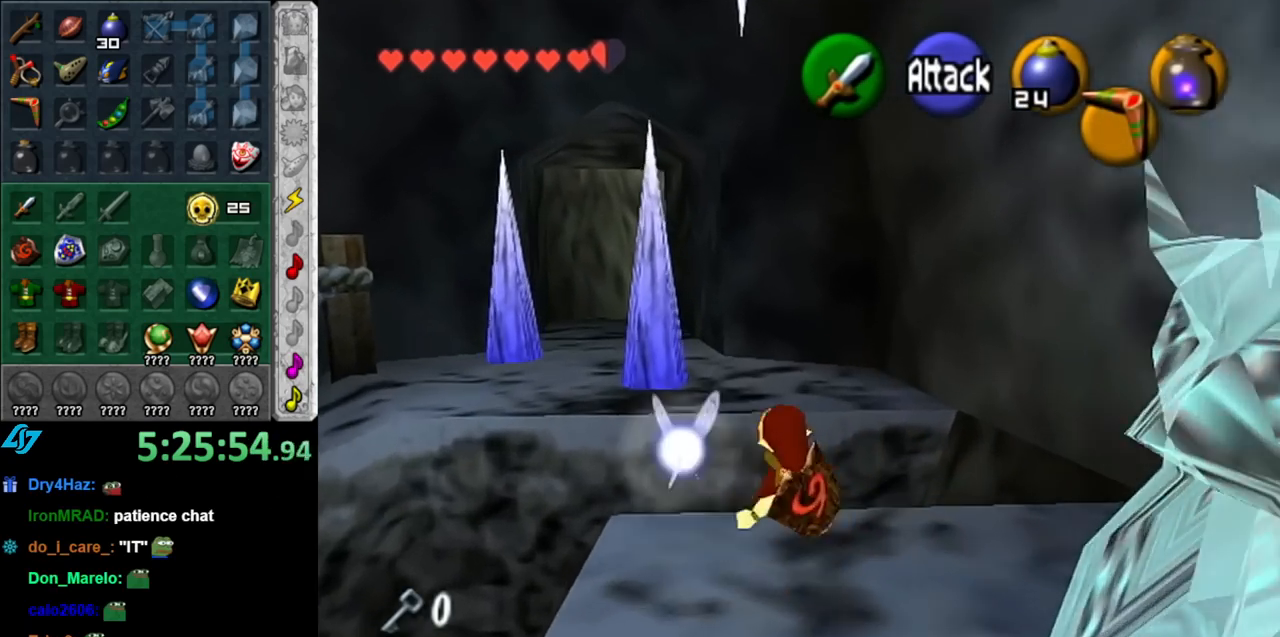
{"buttons": [], "left_stick": "up", "right_stick": "center", "events": []}
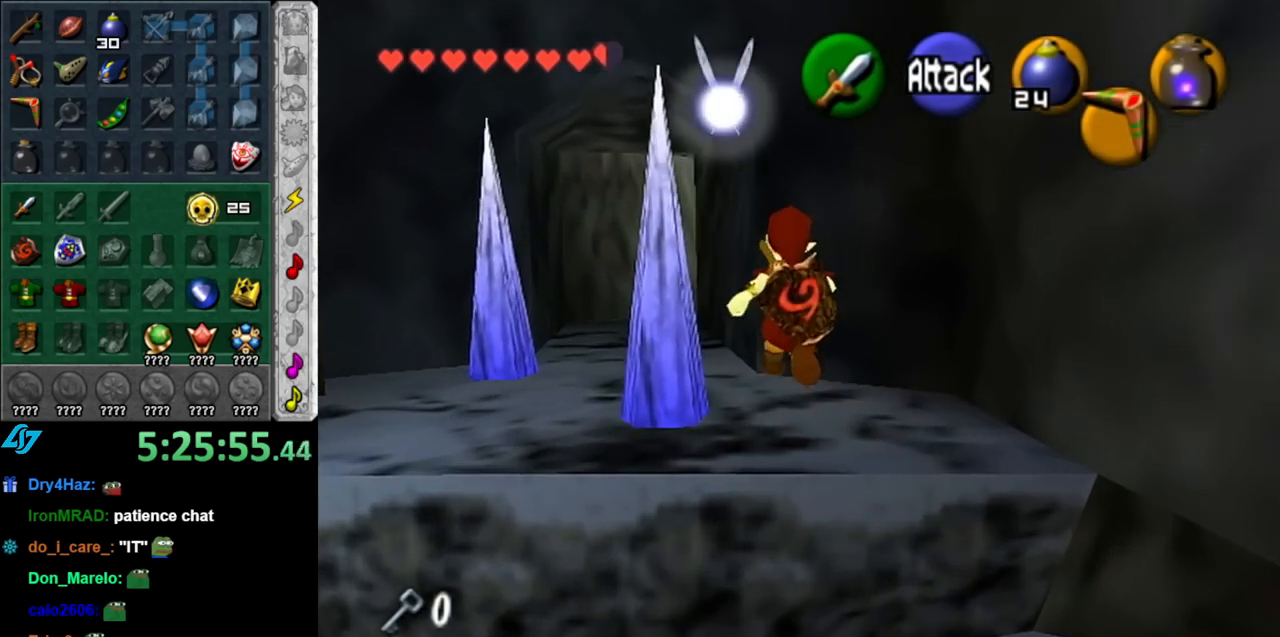
{"buttons": [], "left_stick": "up", "right_stick": "center", "events": [[317, "A", "down"], [433, "A", "up"]]}
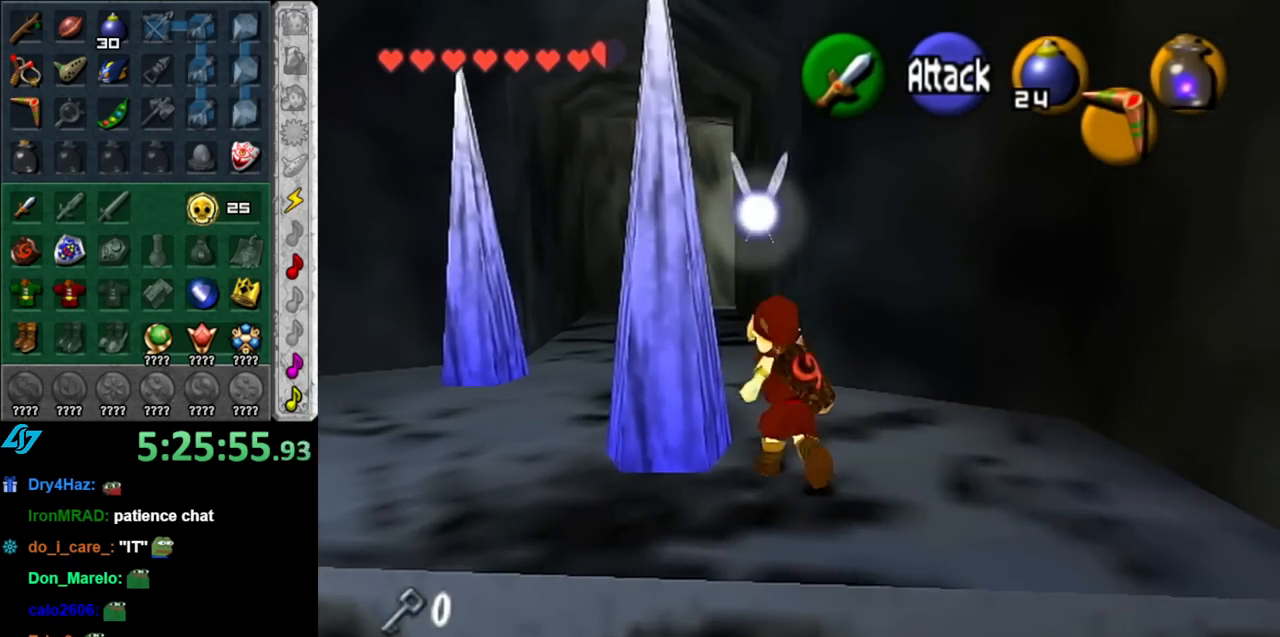
{"buttons": [], "left_stick": "up", "right_stick": "center", "events": []}
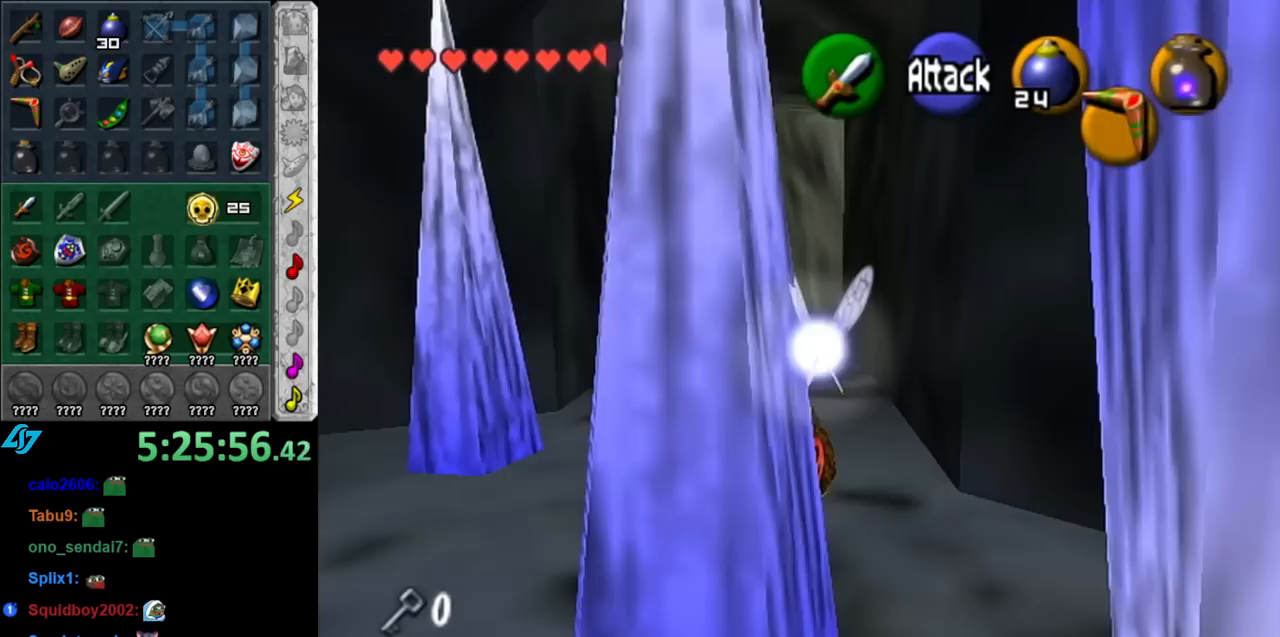
{"buttons": [], "left_stick": "up", "right_stick": "center", "events": [[67, "A", "down"], [217, "A", "up"]]}
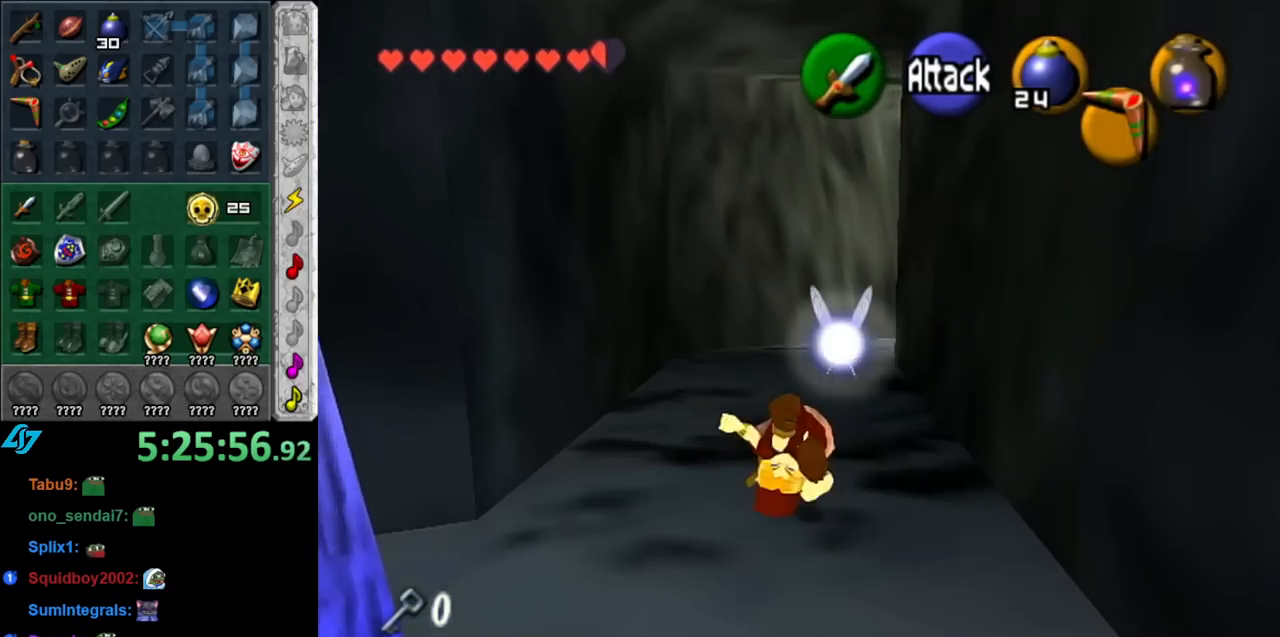
{"buttons": ["A", "L1"], "left_stick": "up-right", "right_stick": "center", "events": [[317, "left_stick", "up-right"], [433, "A", "down"], [500, "L1", "down"]]}
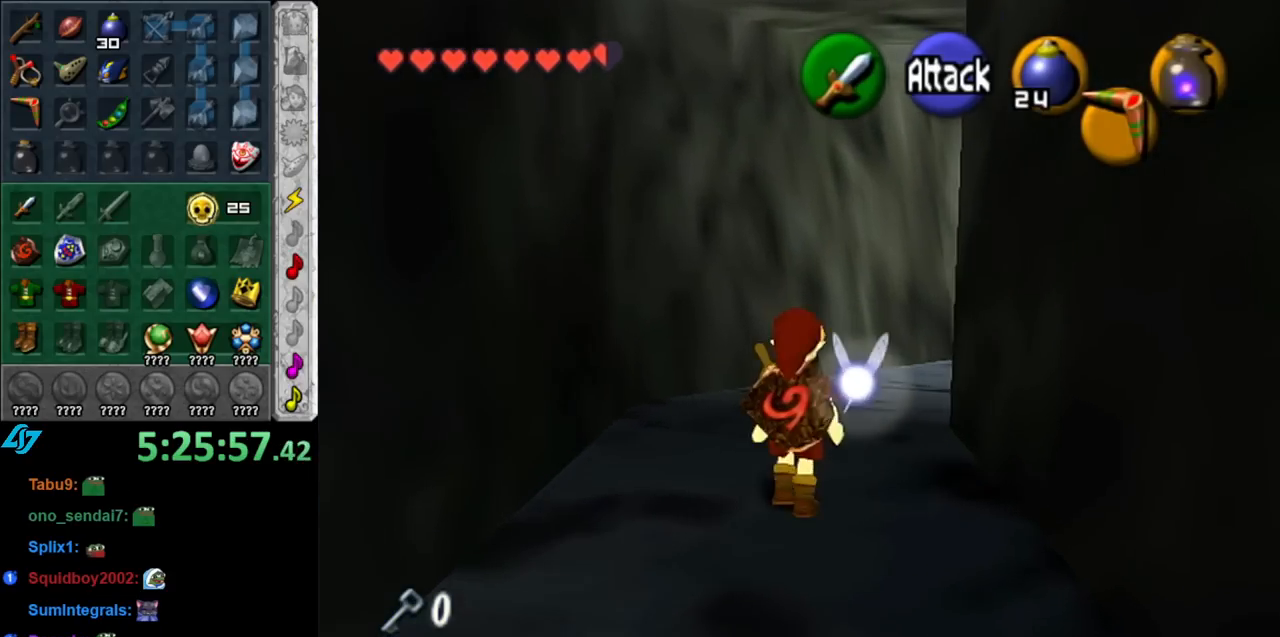
{"buttons": [], "left_stick": "up", "right_stick": "center", "events": [[33, "left_stick", "up"], [67, "A", "up"], [250, "L1", "up"]]}
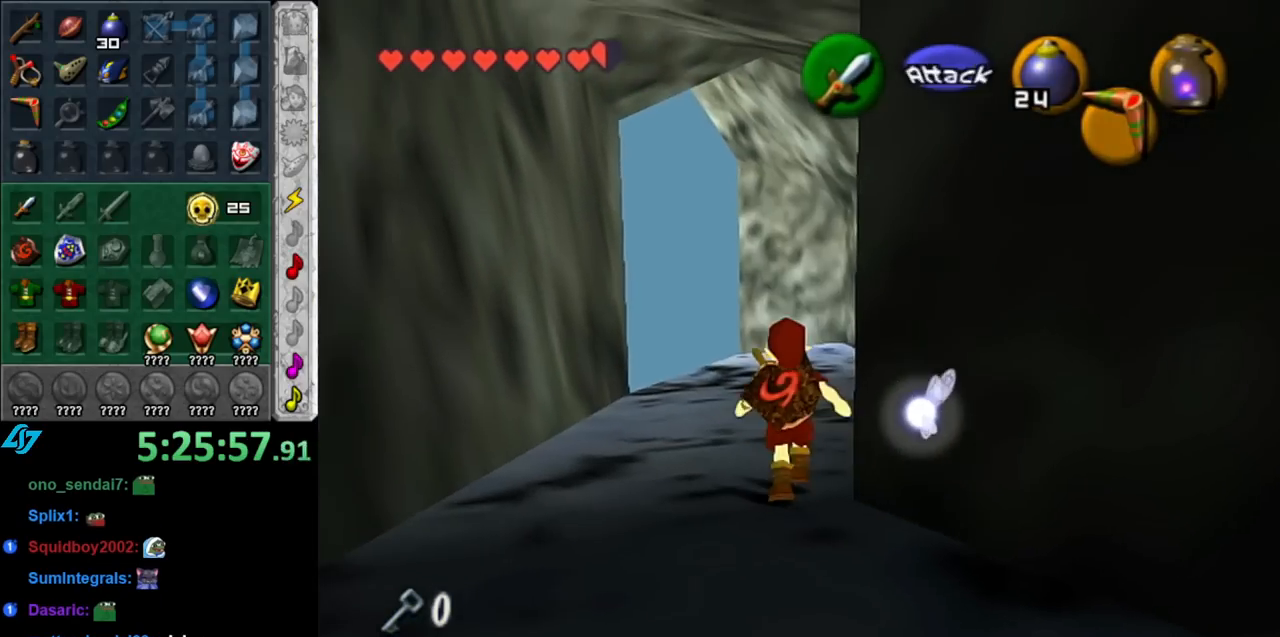
{"buttons": [], "left_stick": "up", "right_stick": "center", "events": []}
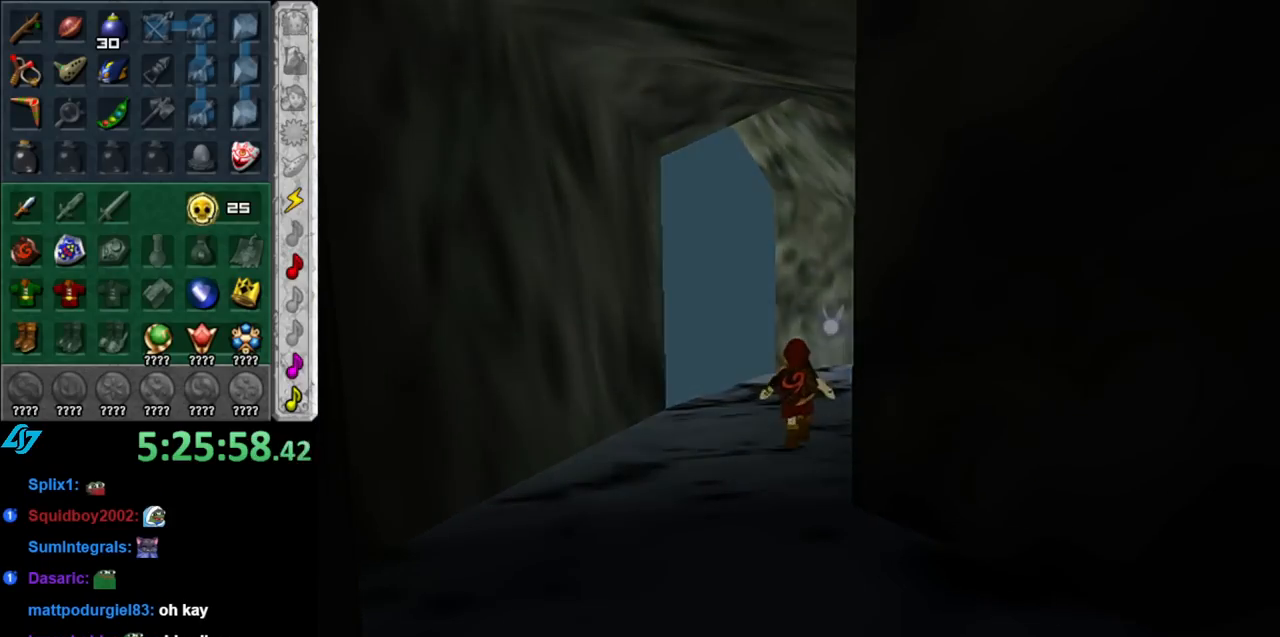
{"buttons": [], "left_stick": "center", "right_stick": "center", "events": [[117, "left_stick", "center"]]}
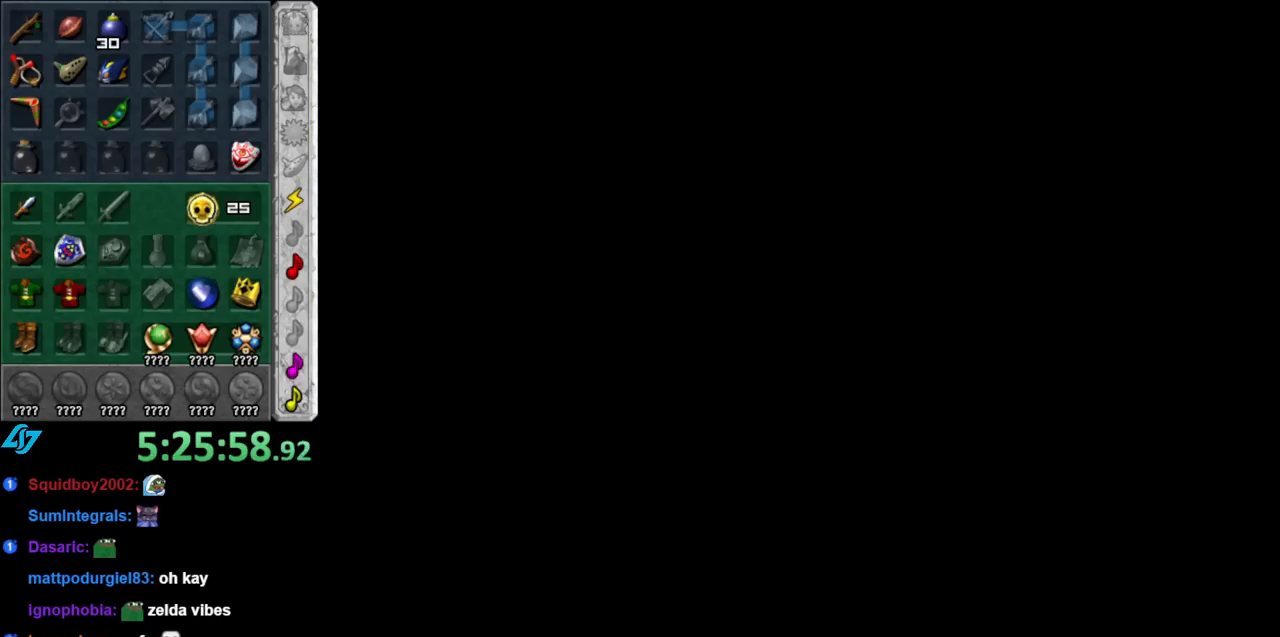
{"buttons": [], "left_stick": "center", "right_stick": "center", "events": []}
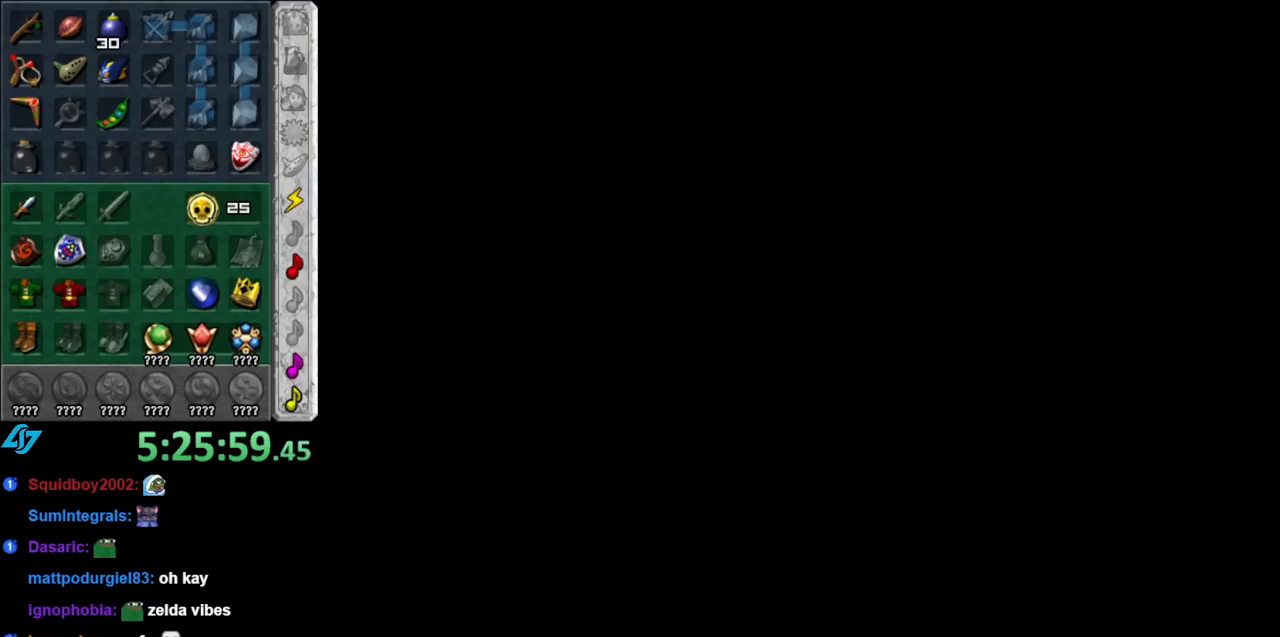
{"buttons": [], "left_stick": "center", "right_stick": "center", "events": []}
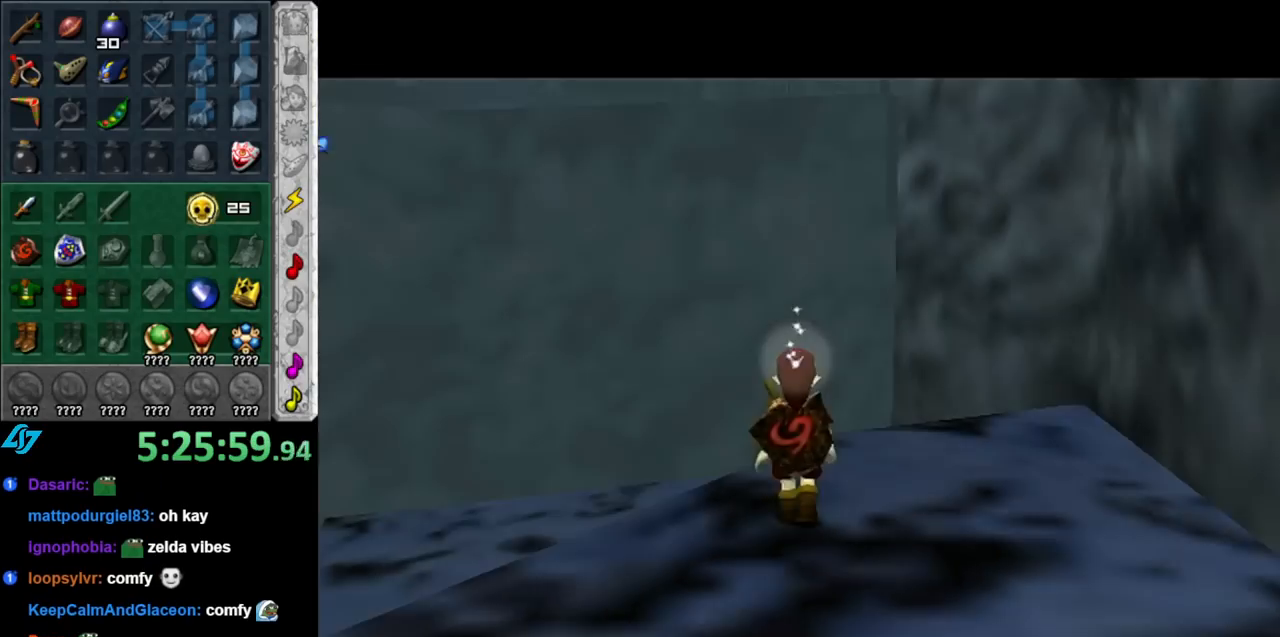
{"buttons": ["L1"], "left_stick": "down-left", "right_stick": "center", "events": [[400, "left_stick", "down-left"], [500, "L1", "down"]]}
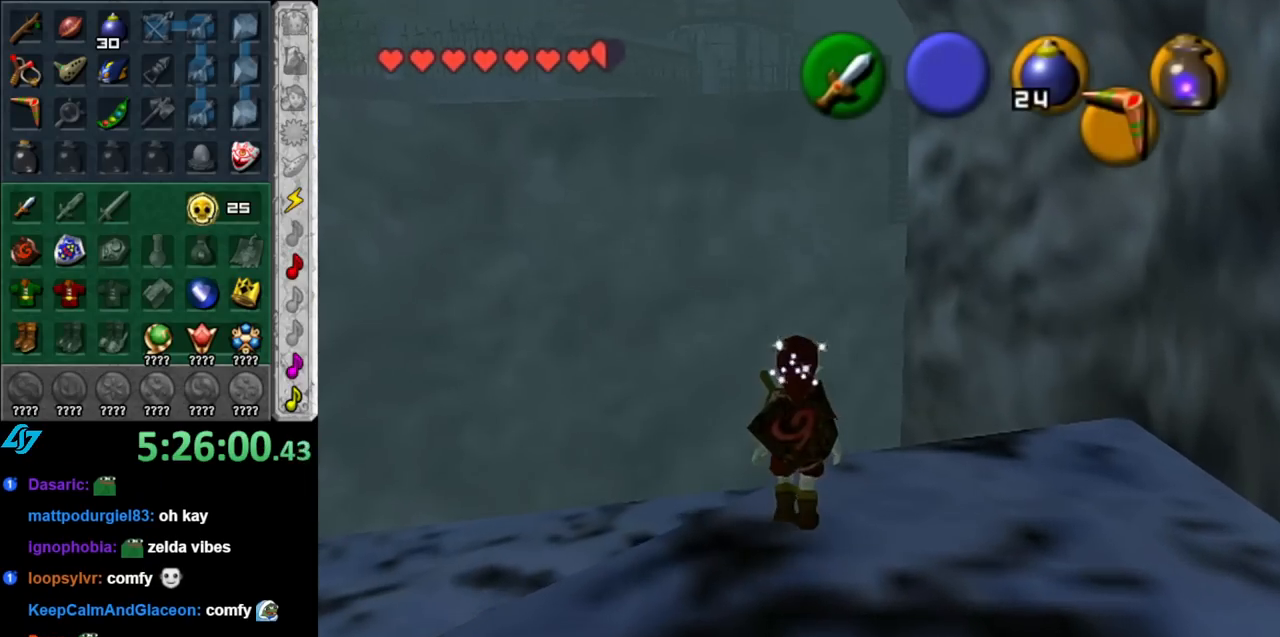
{"buttons": [], "left_stick": "center", "right_stick": "center", "events": [[33, "left_stick", "center"], [250, "L1", "up"]]}
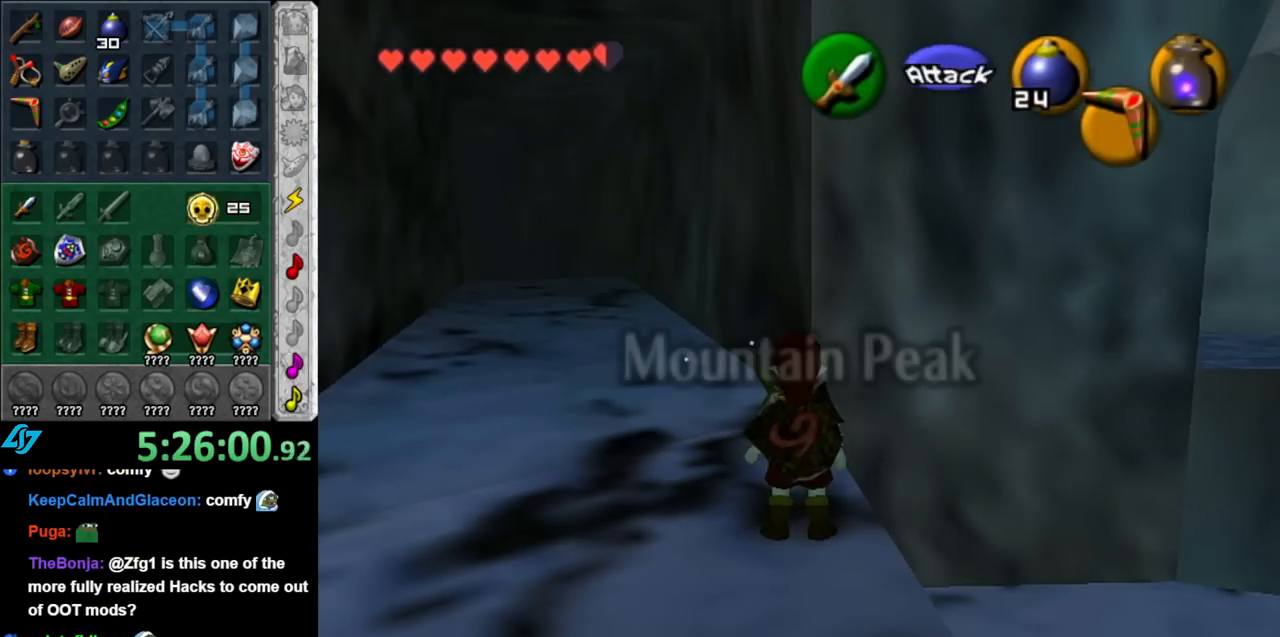
{"buttons": [], "left_stick": "up-left", "right_stick": "center", "events": [[33, "left_stick", "left"], [117, "left_stick", "up-left"], [400, "A", "down"], [500, "A", "up"]]}
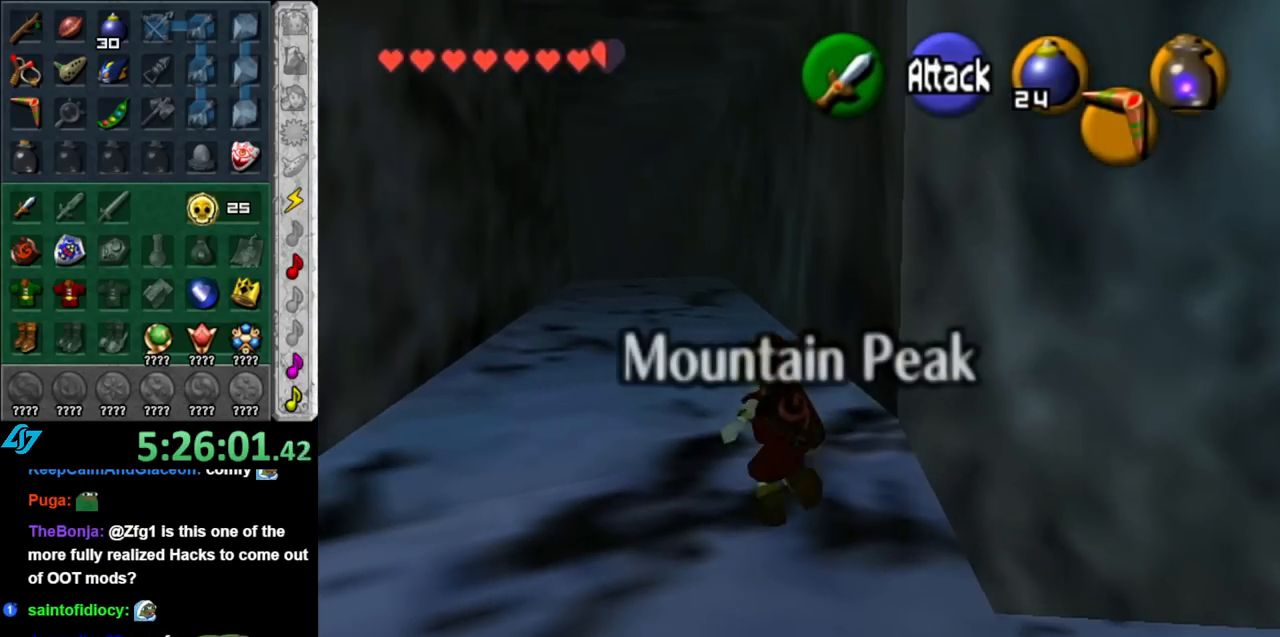
{"buttons": [], "left_stick": "up-left", "right_stick": "center", "events": [[67, "A", "down"], [183, "A", "up"], [250, "A", "down"], [367, "A", "up"]]}
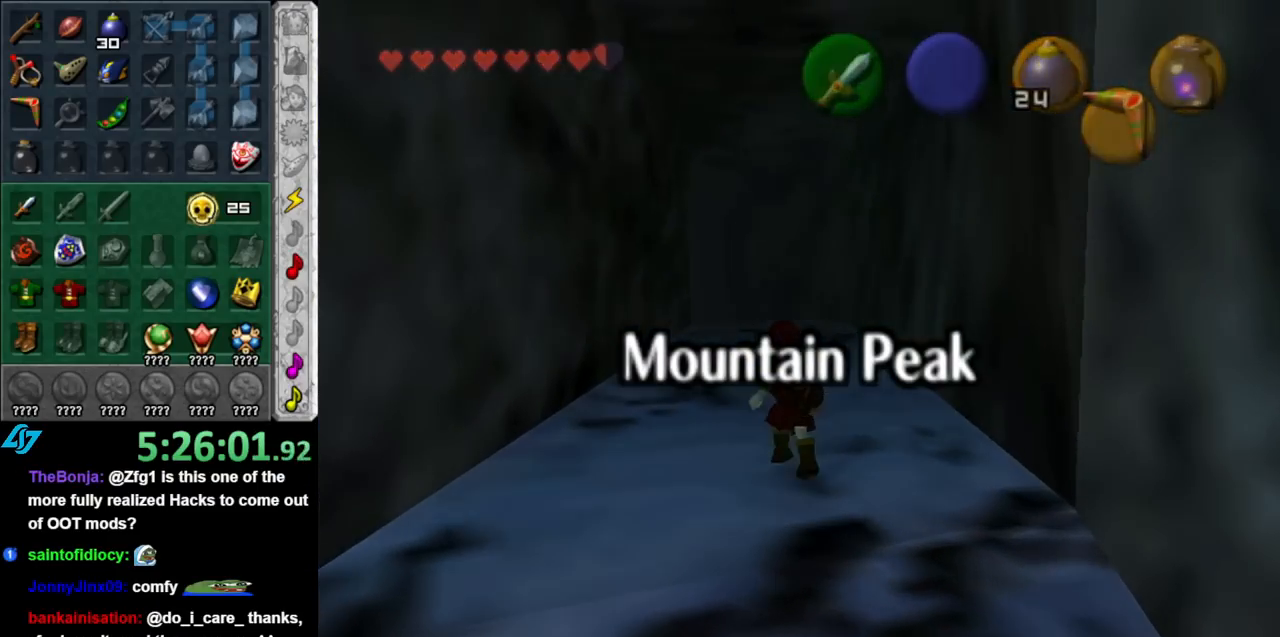
{"buttons": [], "left_stick": "up", "right_stick": "center", "events": [[67, "left_stick", "center"], [400, "left_stick", "up"]]}
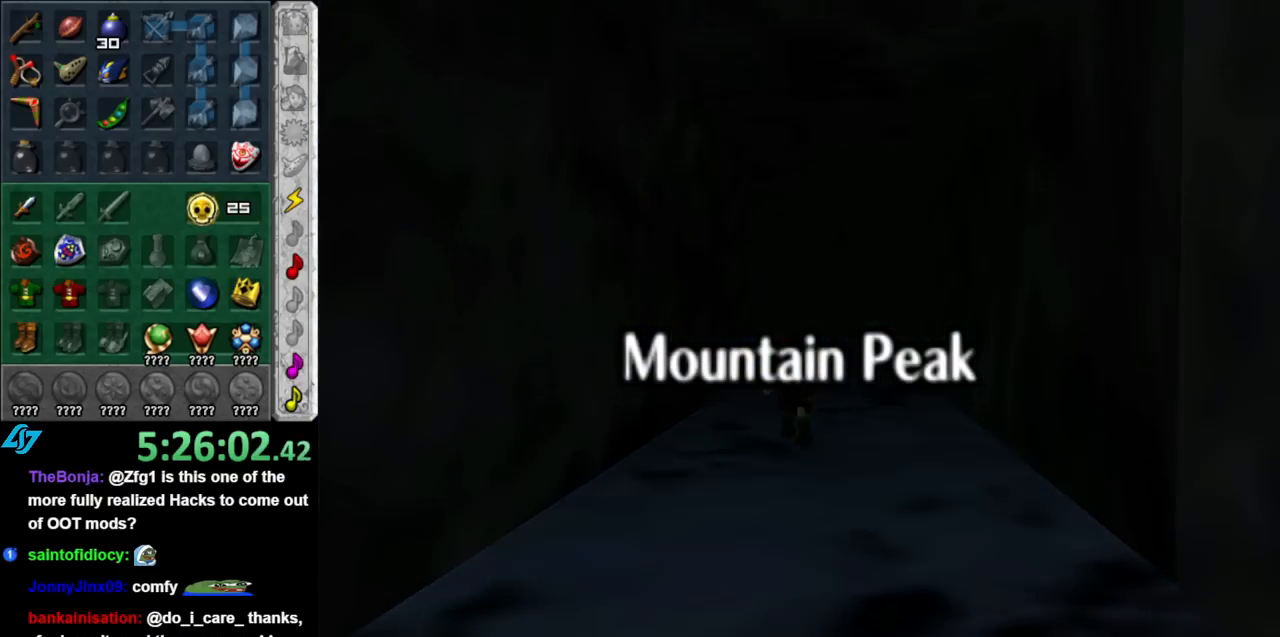
{"buttons": [], "left_stick": "up", "right_stick": "center", "events": []}
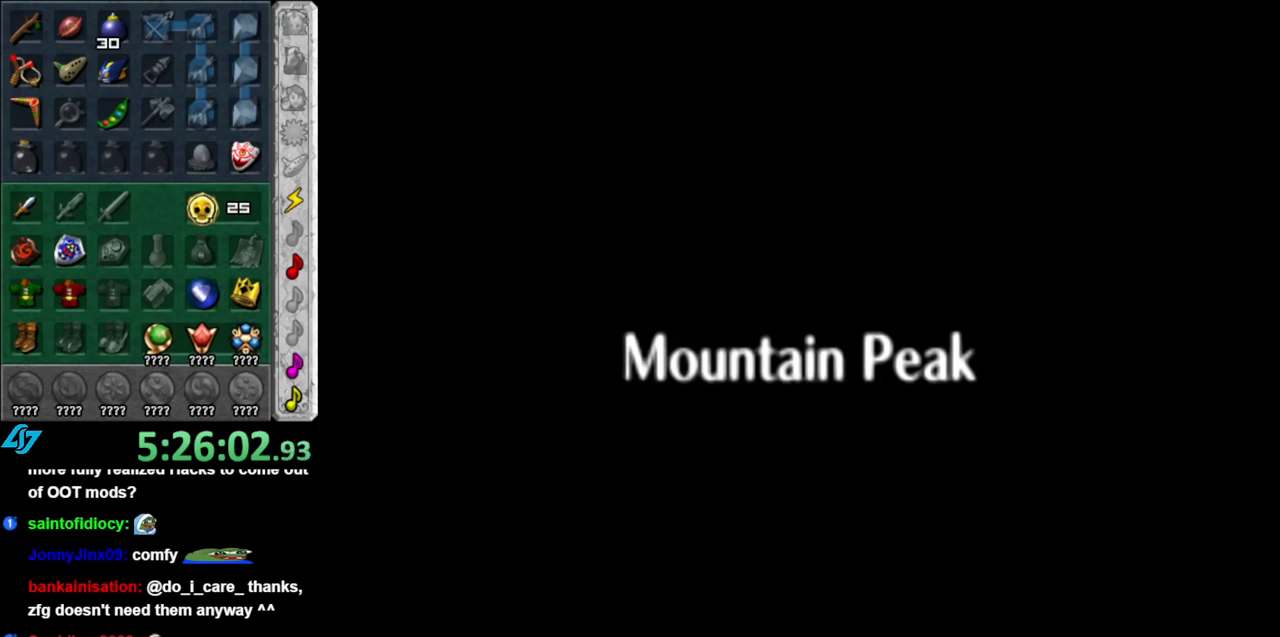
{"buttons": [], "left_stick": "up", "right_stick": "center", "events": []}